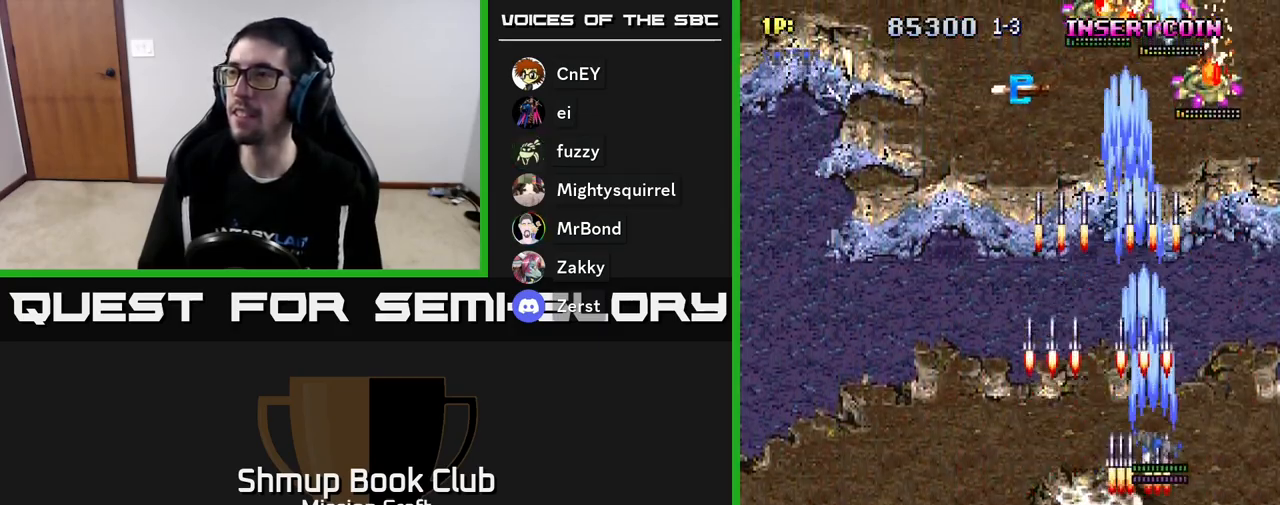
Gameplay with a controller (Xbox layout); each line is a JSON object with the inputs held at the frame after it. "events" lists button and stick changes between this image and that frame as [ms after this image, input, new state], when the widget could be followed in between. Not read: right_stick.
{"buttons": ["R2"], "left_stick": "center", "events": [[150, "DPAD_RIGHT", "up"], [250, "DPAD_LEFT", "down"], [250, "DPAD_UP", "up"], [383, "DPAD_LEFT", "up"], [417, "DPAD_RIGHT", "down"], [483, "DPAD_RIGHT", "up"]]}
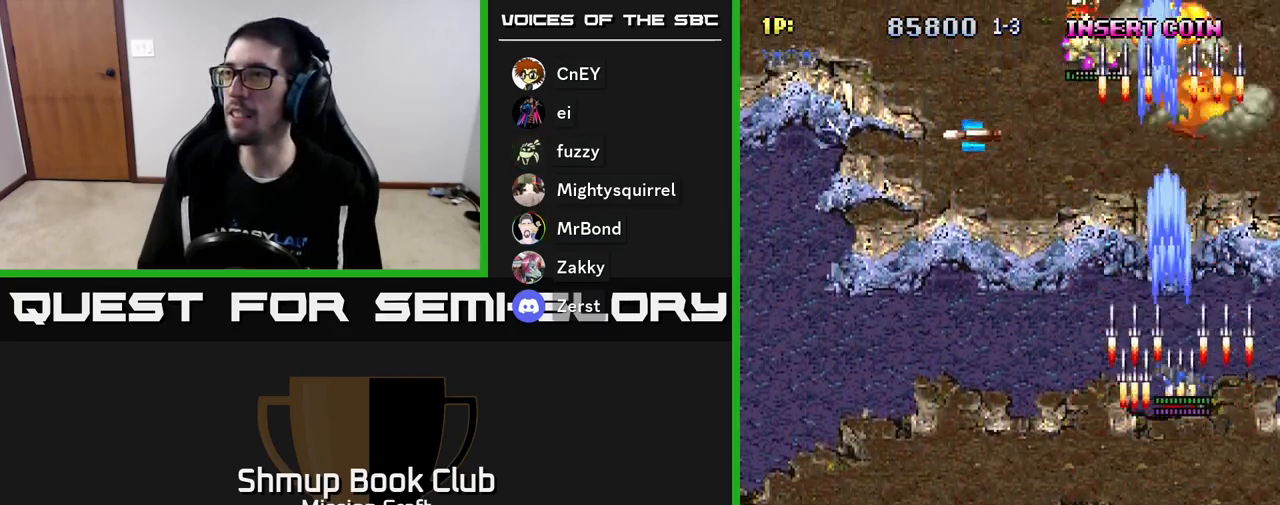
{"buttons": ["R2", "DPAD_LEFT"], "left_stick": "center"}
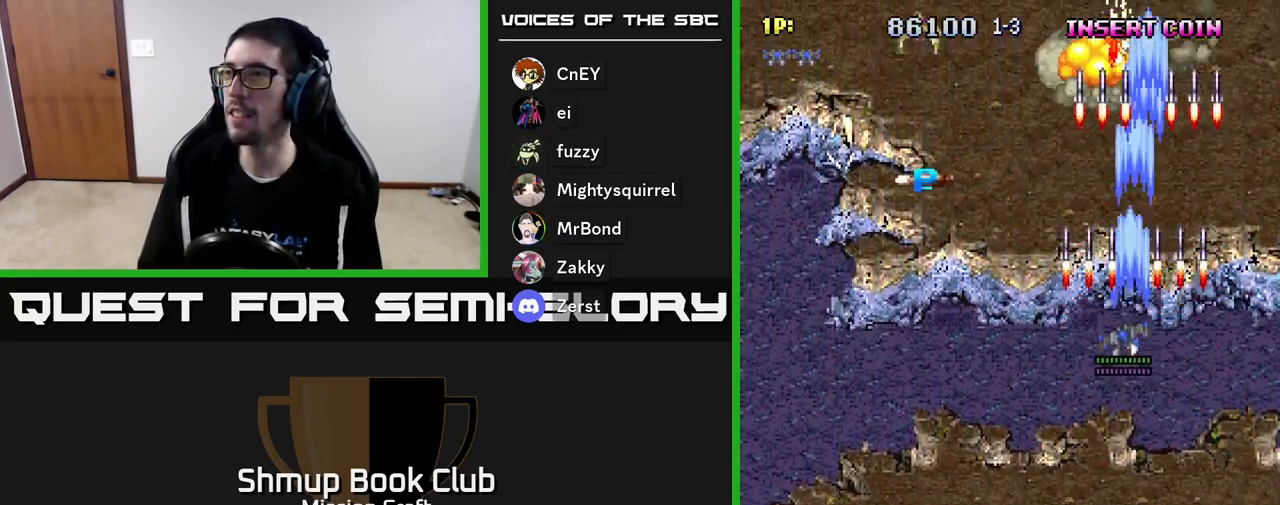
{"buttons": ["R2", "DPAD_DOWN", "DPAD_LEFT"], "left_stick": "center", "events": [[400, "DPAD_DOWN", "down"]]}
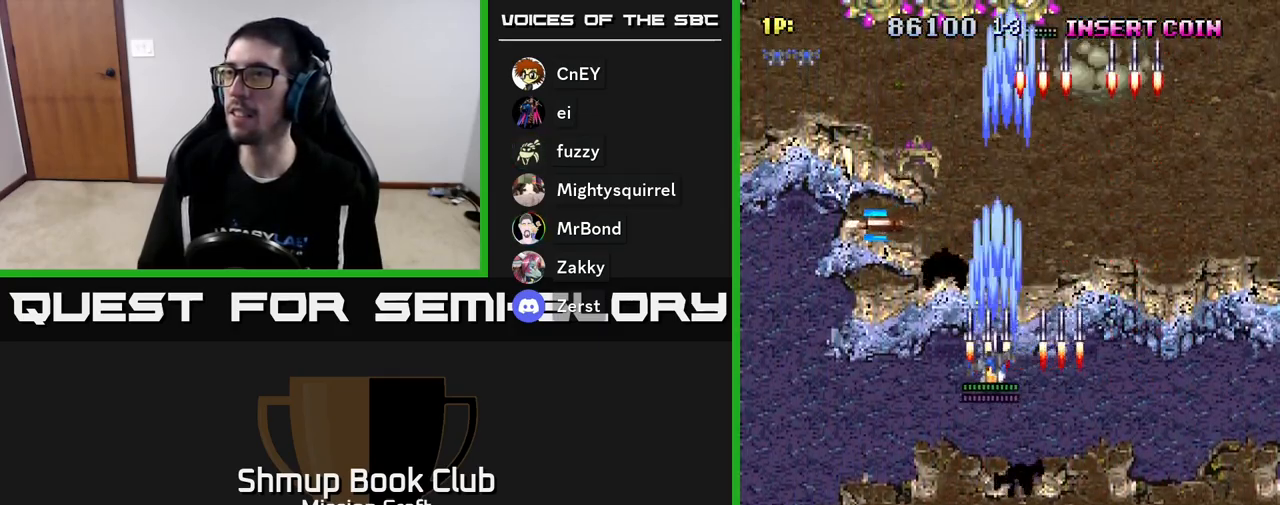
{"buttons": ["R2", "DPAD_UP", "DPAD_LEFT"], "left_stick": "center", "events": [[183, "DPAD_DOWN", "up"], [233, "DPAD_UP", "down"]]}
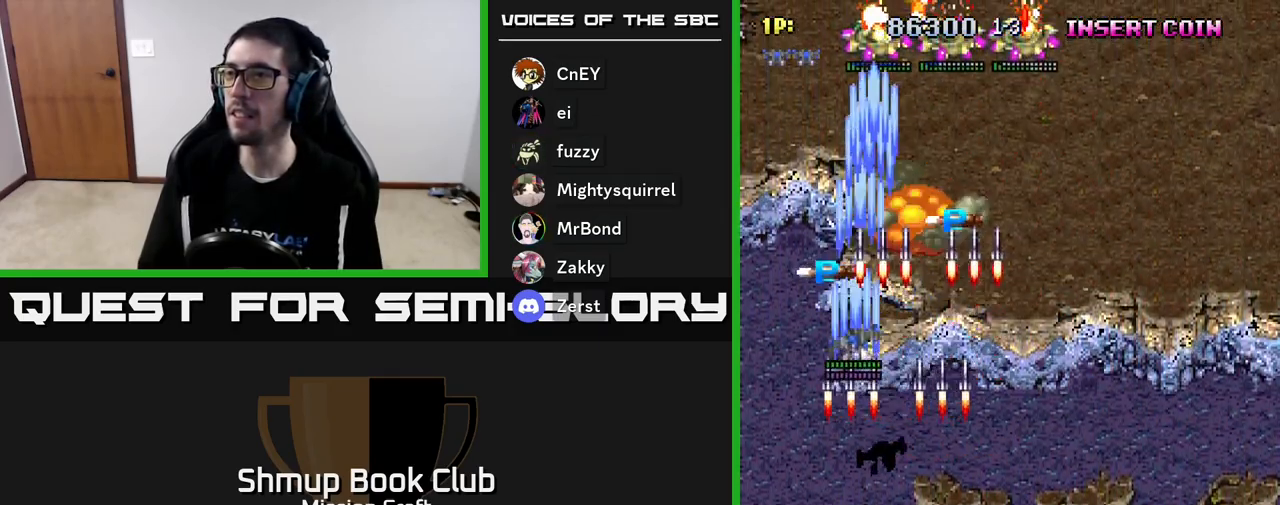
{"buttons": ["R2", "DPAD_RIGHT"], "left_stick": "center", "events": [[150, "DPAD_LEFT", "up"], [267, "DPAD_RIGHT", "down"], [467, "DPAD_UP", "up"]]}
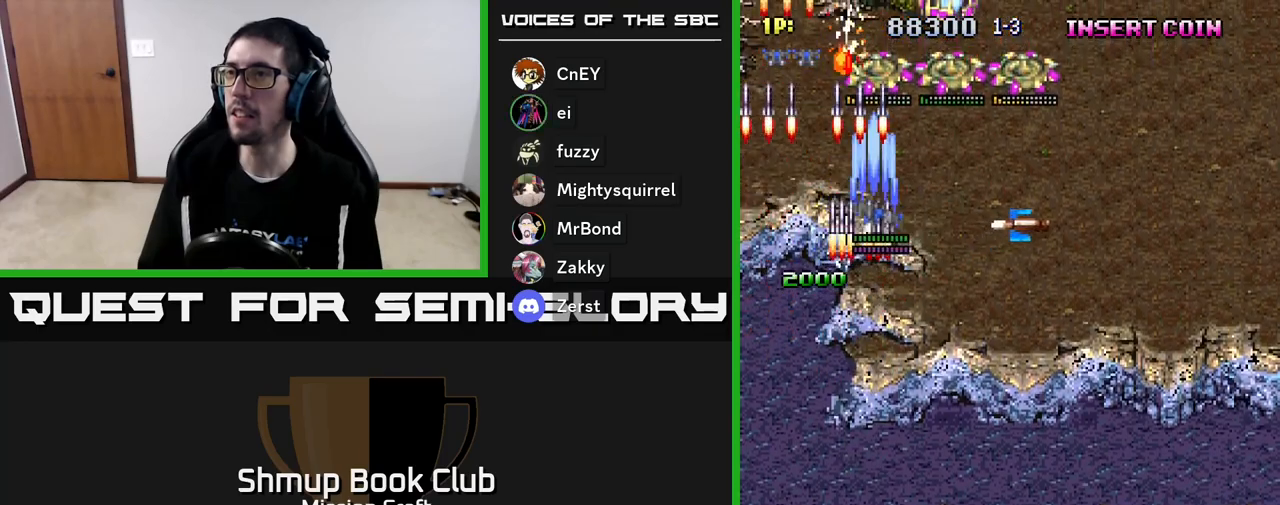
{"buttons": ["R2", "DPAD_RIGHT"], "left_stick": "center", "events": []}
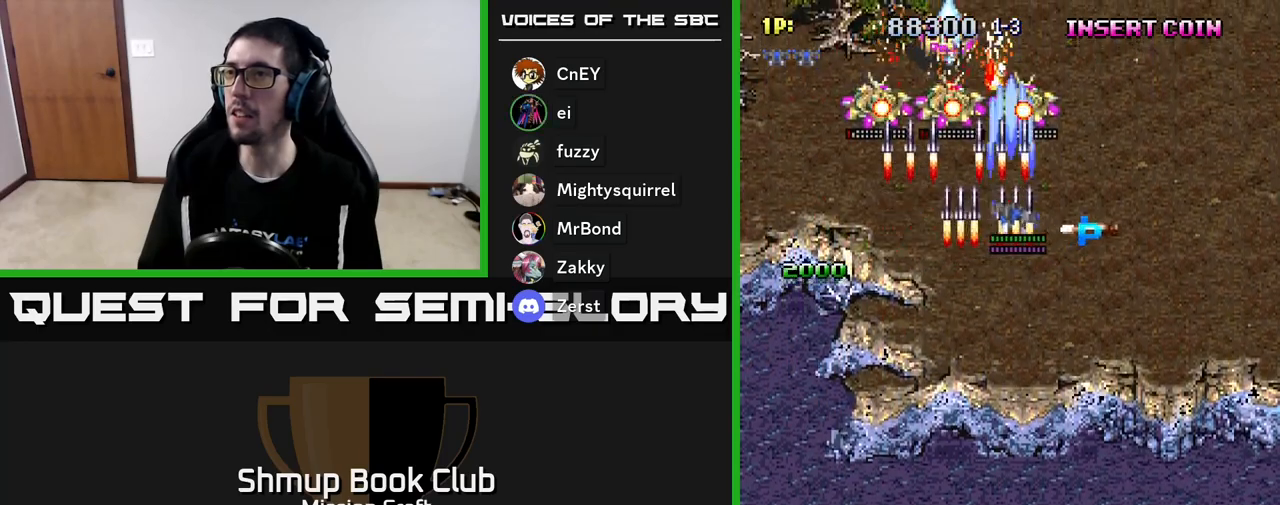
{"buttons": ["R2", "DPAD_RIGHT"], "left_stick": "center", "events": []}
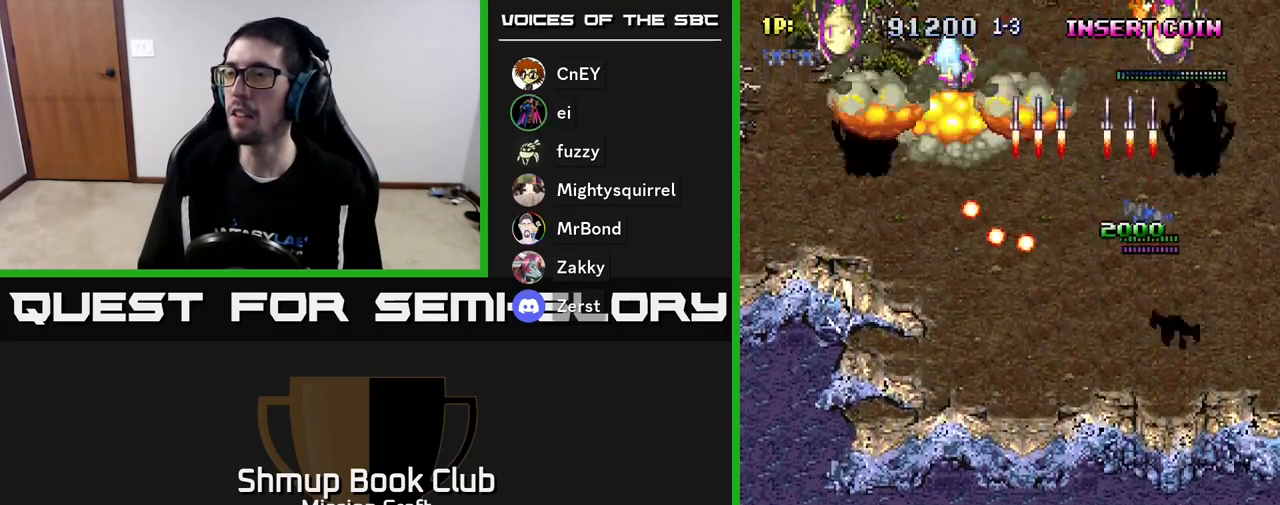
{"buttons": ["R2", "DPAD_LEFT"], "left_stick": "center", "events": [[117, "DPAD_RIGHT", "up"], [150, "DPAD_UP", "down"], [167, "DPAD_LEFT", "down"], [233, "DPAD_UP", "up"]]}
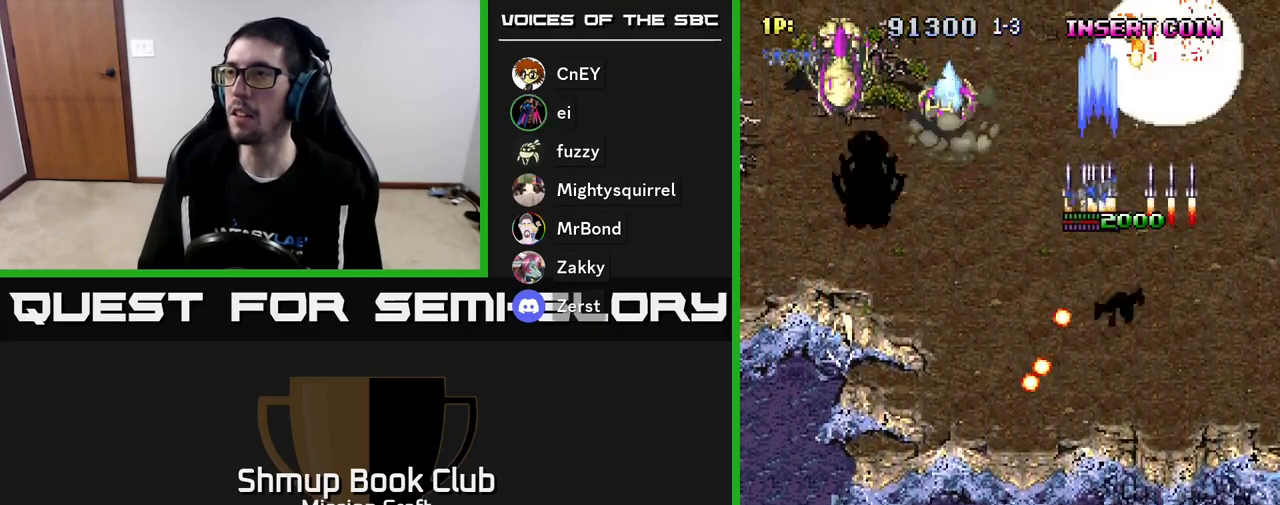
{"buttons": ["R2", "DPAD_LEFT"], "left_stick": "center", "events": [[17, "DPAD_DOWN", "down"], [400, "DPAD_DOWN", "up"]]}
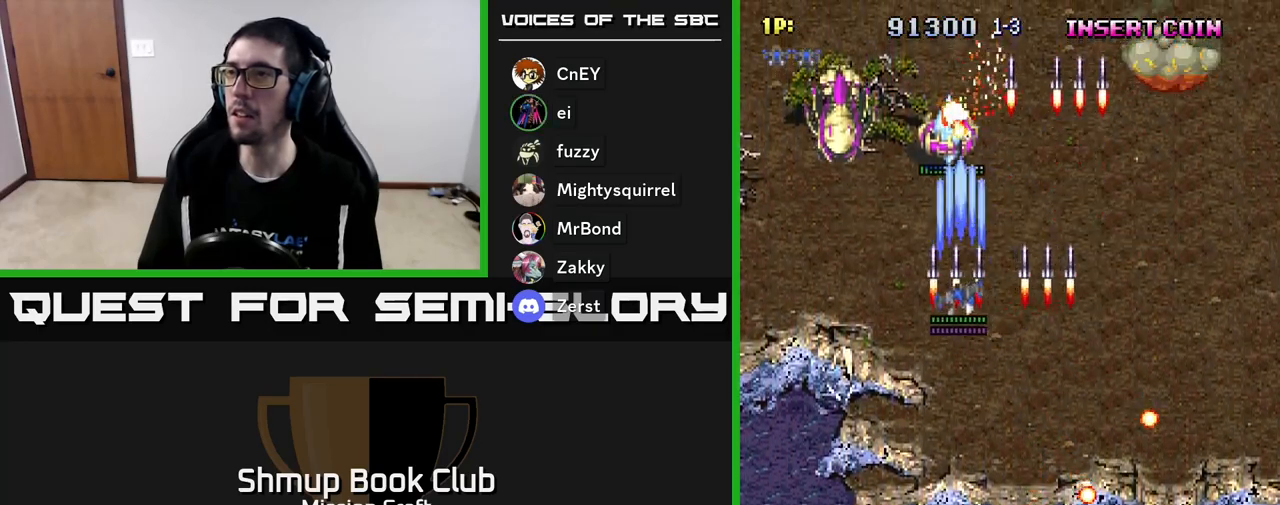
{"buttons": ["R2"], "left_stick": "center", "events": [[400, "DPAD_LEFT", "up"]]}
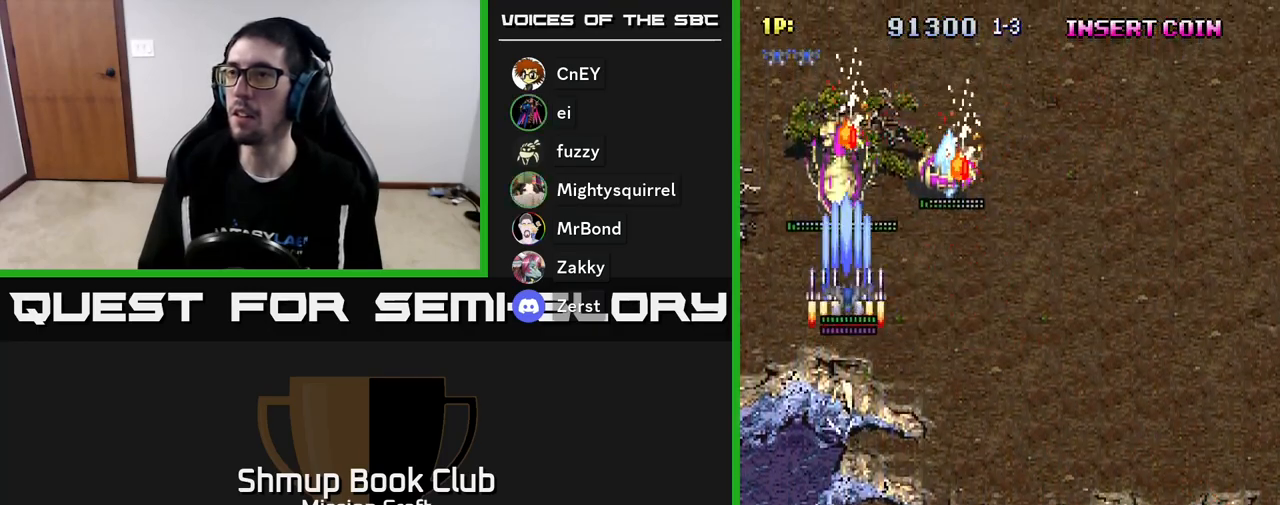
{"buttons": ["R2", "DPAD_RIGHT"], "left_stick": "center", "events": [[183, "DPAD_DOWN", "down"], [250, "DPAD_RIGHT", "down"], [300, "DPAD_DOWN", "up"], [333, "DPAD_RIGHT", "up"], [383, "DPAD_RIGHT", "down"]]}
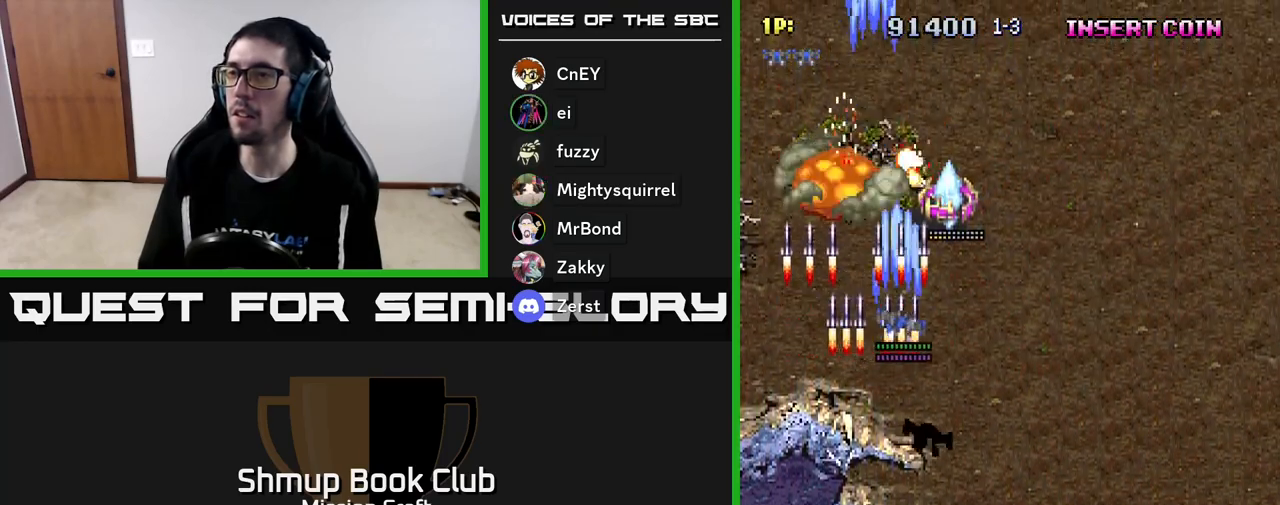
{"buttons": ["R2", "DPAD_DOWN", "DPAD_RIGHT"], "left_stick": "center", "events": [[267, "DPAD_RIGHT", "up"], [283, "DPAD_DOWN", "down"], [467, "DPAD_RIGHT", "down"]]}
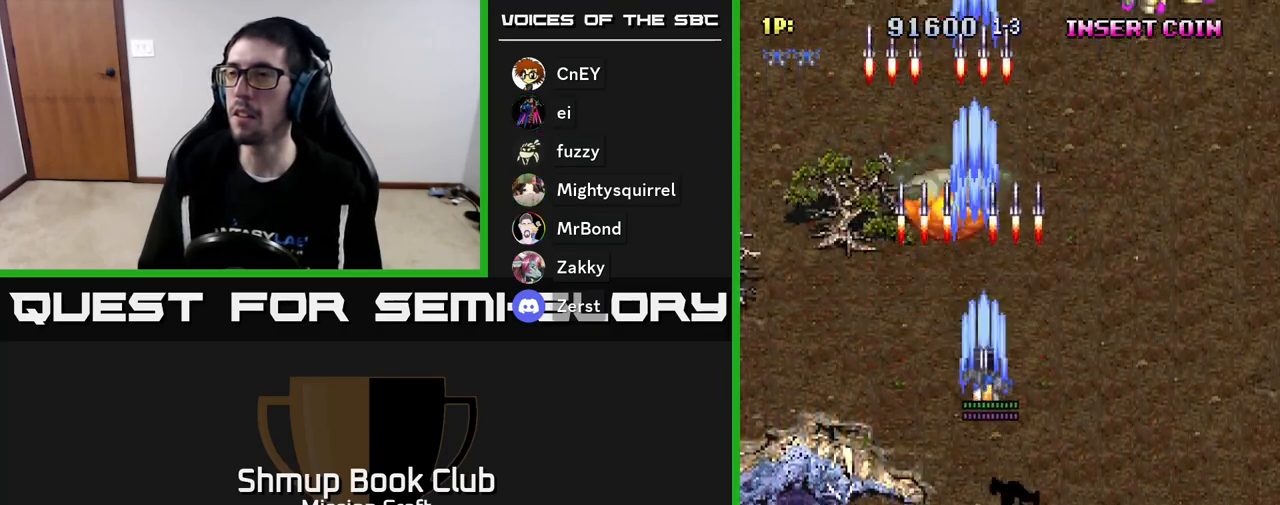
{"buttons": ["R2", "DPAD_RIGHT"], "left_stick": "center", "events": [[433, "DPAD_DOWN", "up"]]}
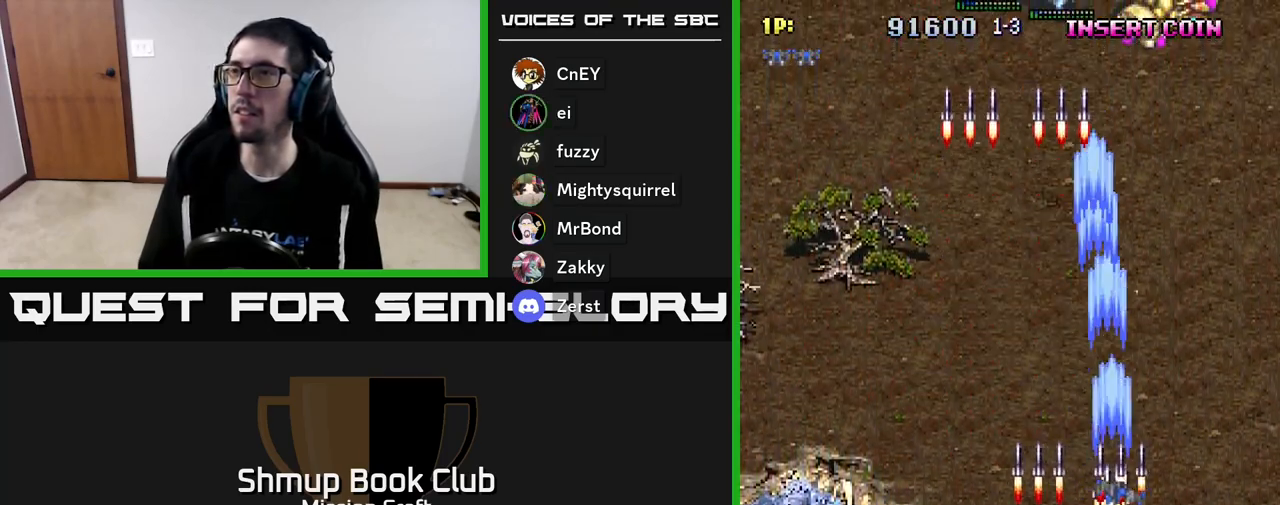
{"buttons": ["R2", "DPAD_UP"], "left_stick": "center", "events": [[100, "DPAD_RIGHT", "up"], [117, "DPAD_UP", "down"]]}
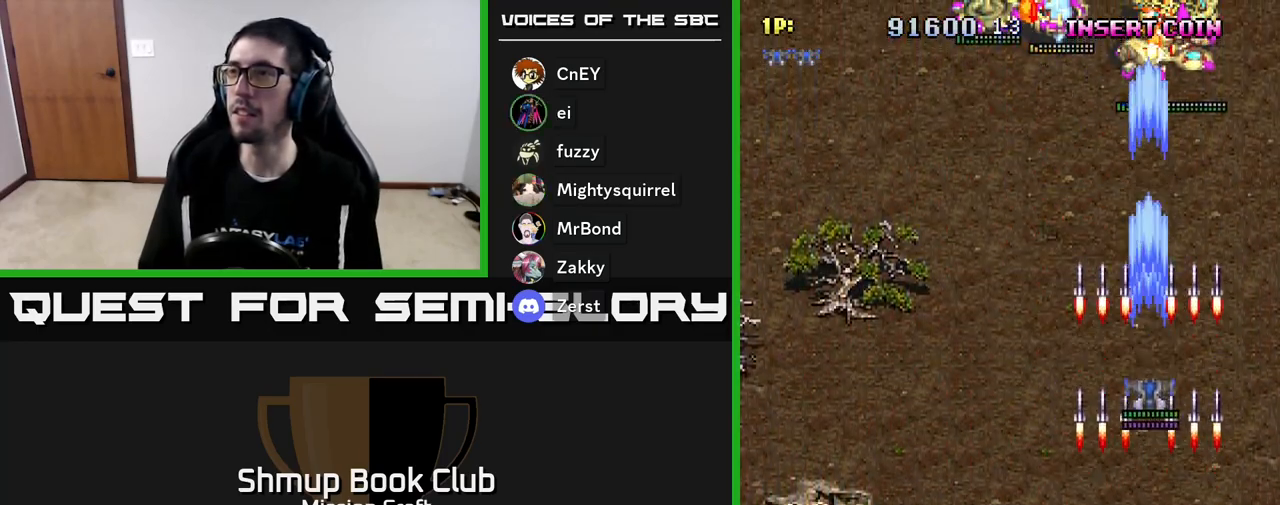
{"buttons": ["R2", "DPAD_LEFT"], "left_stick": "center", "events": [[283, "DPAD_LEFT", "down"], [367, "DPAD_UP", "up"]]}
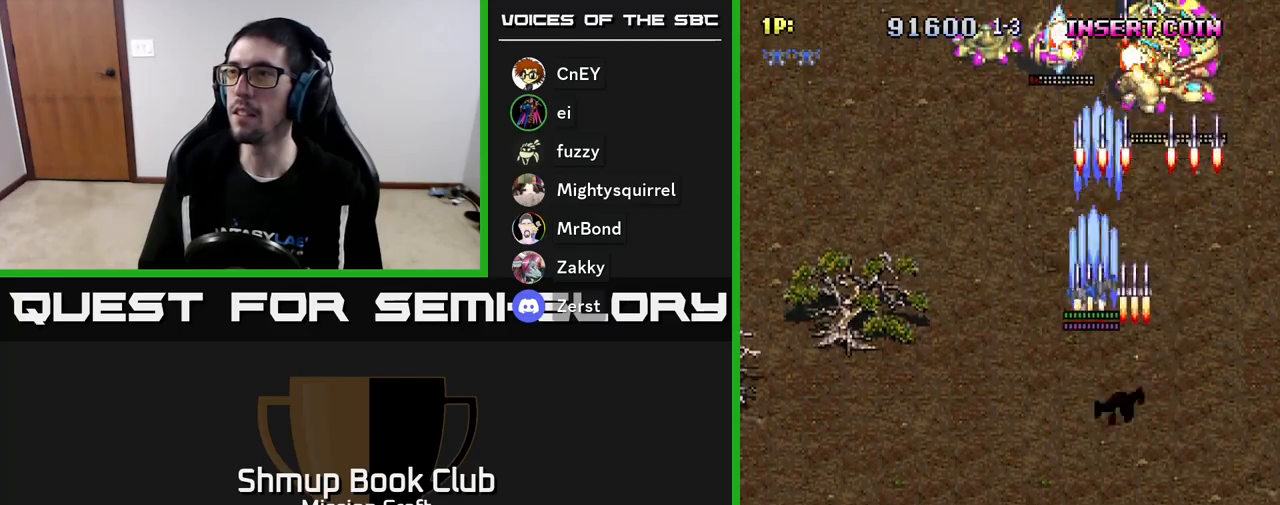
{"buttons": ["R2", "DPAD_LEFT"], "left_stick": "center", "events": [[250, "DPAD_LEFT", "up"], [500, "DPAD_LEFT", "down"]]}
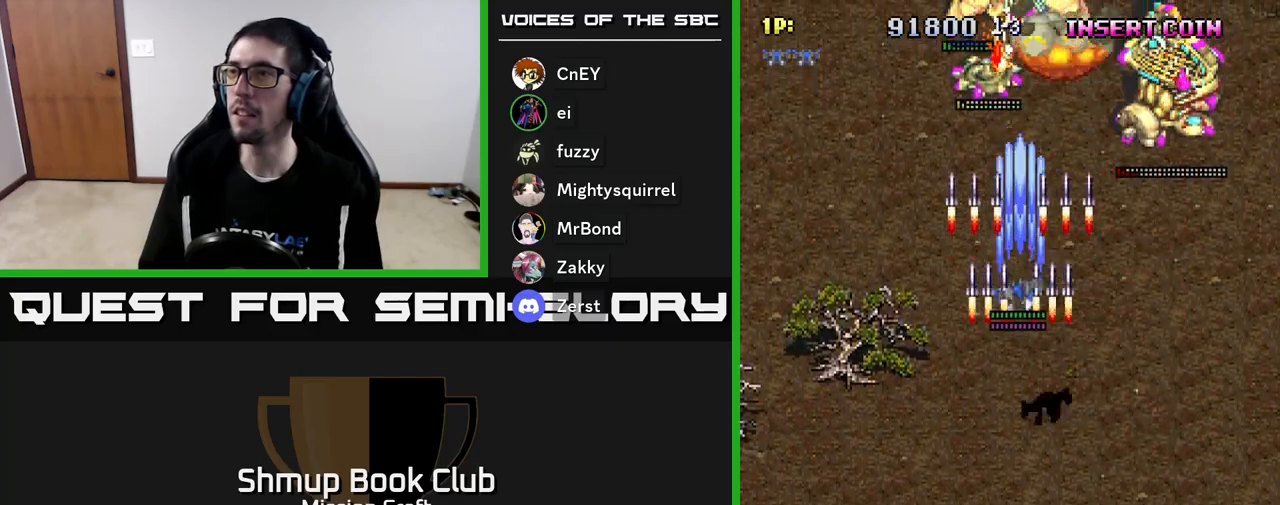
{"buttons": ["R2"], "left_stick": "center", "events": [[100, "DPAD_LEFT", "up"]]}
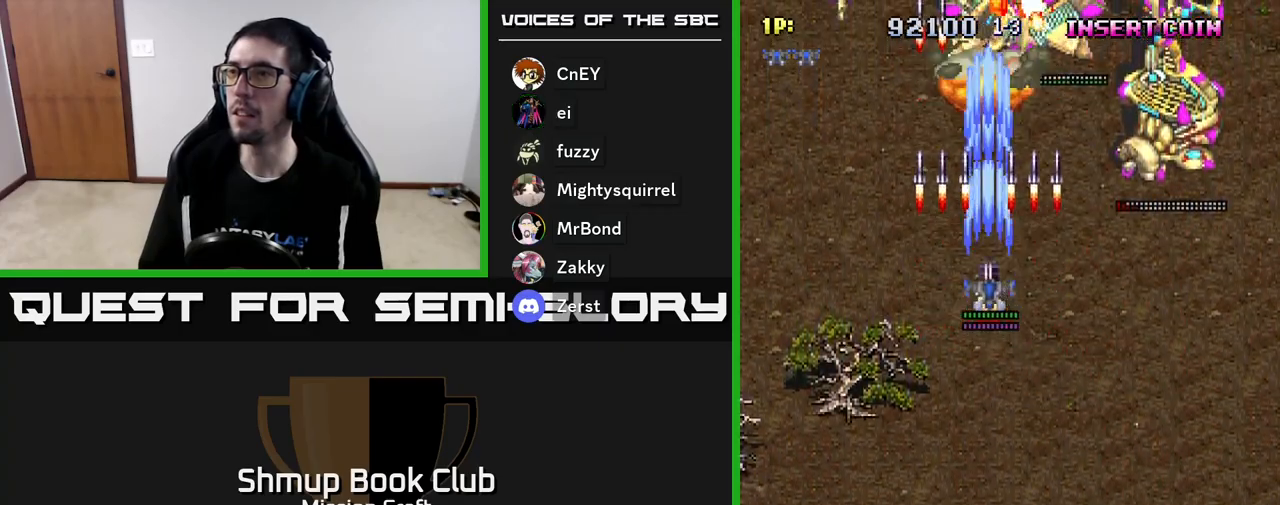
{"buttons": ["R2", "DPAD_RIGHT"], "left_stick": "center", "events": [[117, "DPAD_RIGHT", "down"]]}
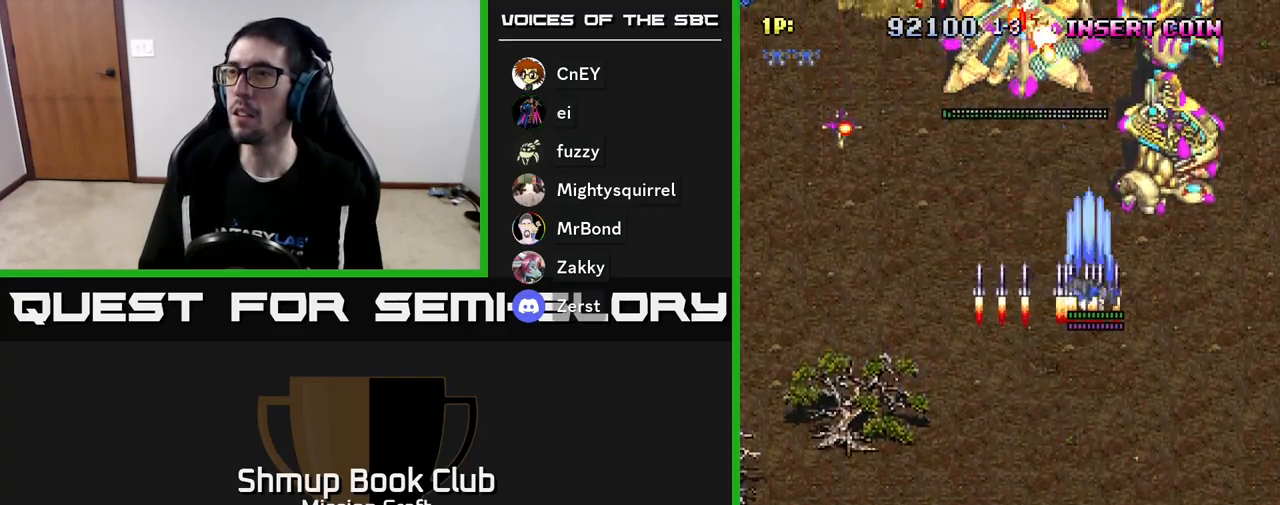
{"buttons": ["R2", "DPAD_DOWN", "DPAD_LEFT"], "left_stick": "center", "events": [[67, "DPAD_DOWN", "down"], [233, "DPAD_RIGHT", "up"], [317, "DPAD_LEFT", "down"]]}
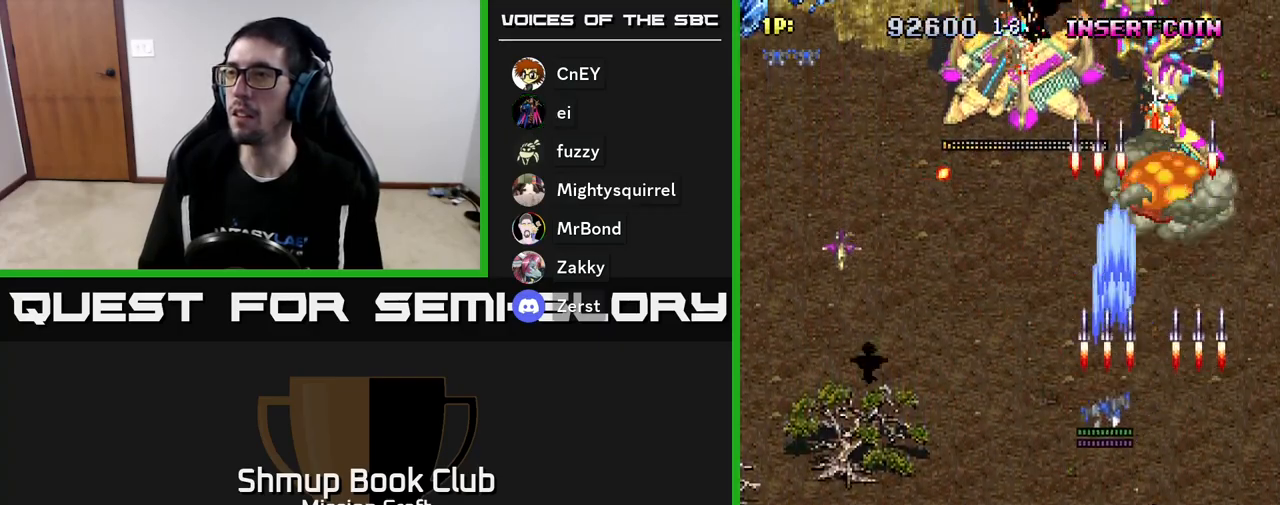
{"buttons": ["R2", "DPAD_LEFT"], "left_stick": "center", "events": [[383, "DPAD_DOWN", "up"]]}
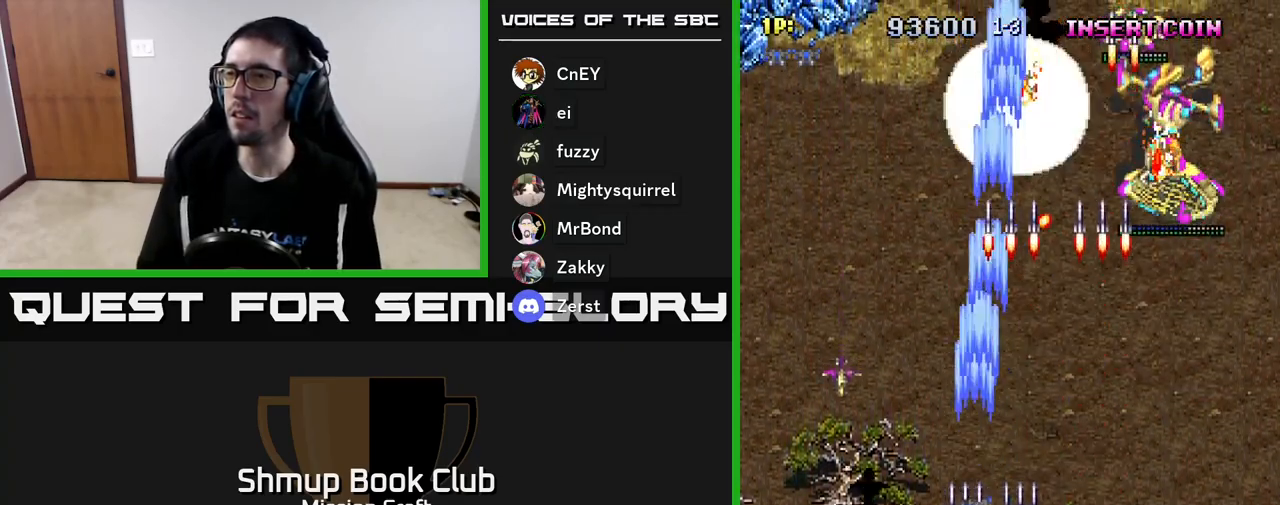
{"buttons": ["R2", "DPAD_DOWN"], "left_stick": "center", "events": [[83, "DPAD_DOWN", "down"], [250, "DPAD_LEFT", "up"], [317, "DPAD_RIGHT", "down"], [383, "DPAD_RIGHT", "up"]]}
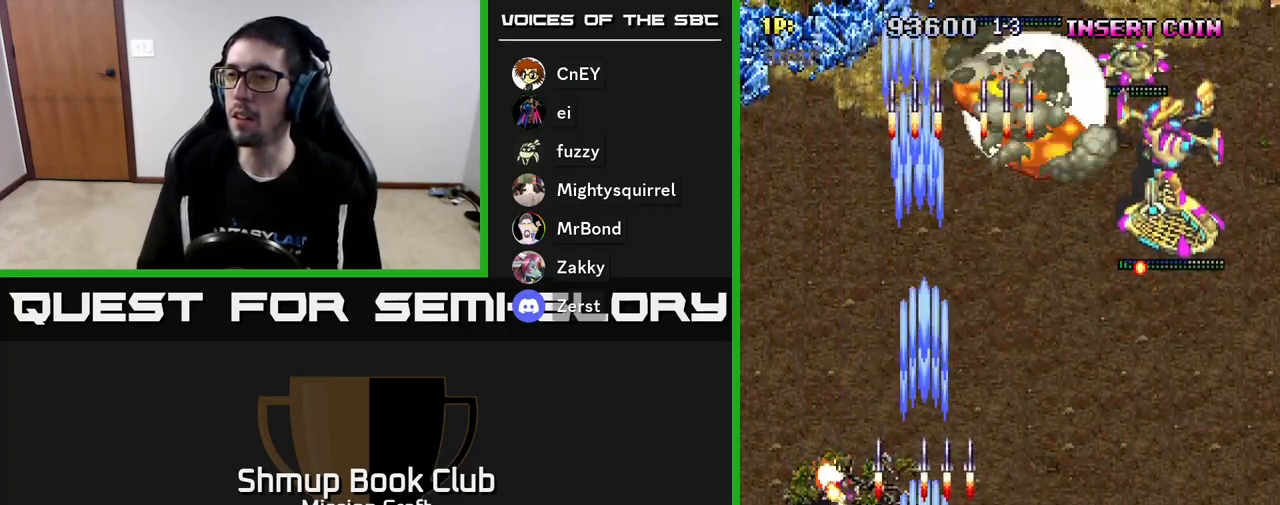
{"buttons": ["R2", "DPAD_UP", "DPAD_RIGHT"], "left_stick": "center", "events": [[17, "DPAD_LEFT", "down"], [117, "DPAD_LEFT", "up"], [167, "DPAD_DOWN", "up"], [167, "DPAD_RIGHT", "down"], [233, "DPAD_UP", "down"], [283, "DPAD_RIGHT", "up"], [350, "DPAD_RIGHT", "down"]]}
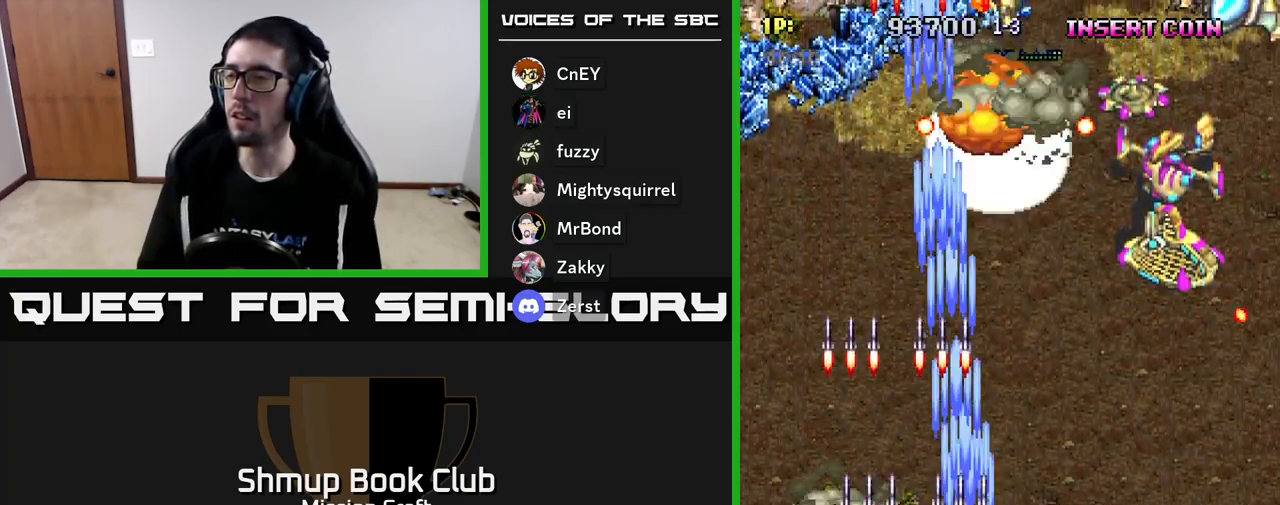
{"buttons": ["R2", "DPAD_UP", "DPAD_RIGHT"], "left_stick": "center", "events": []}
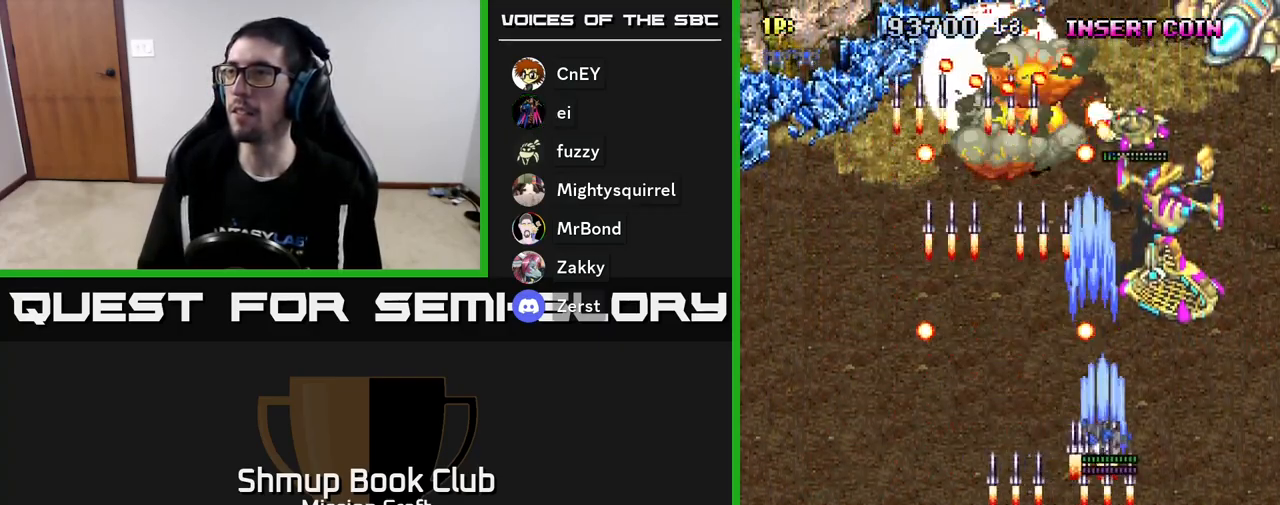
{"buttons": ["R2", "DPAD_DOWN"], "left_stick": "center", "events": [[67, "DPAD_UP", "up"], [217, "DPAD_UP", "down"], [250, "DPAD_RIGHT", "up"], [383, "DPAD_LEFT", "down"], [400, "DPAD_UP", "up"], [450, "DPAD_LEFT", "up"], [467, "DPAD_DOWN", "down"]]}
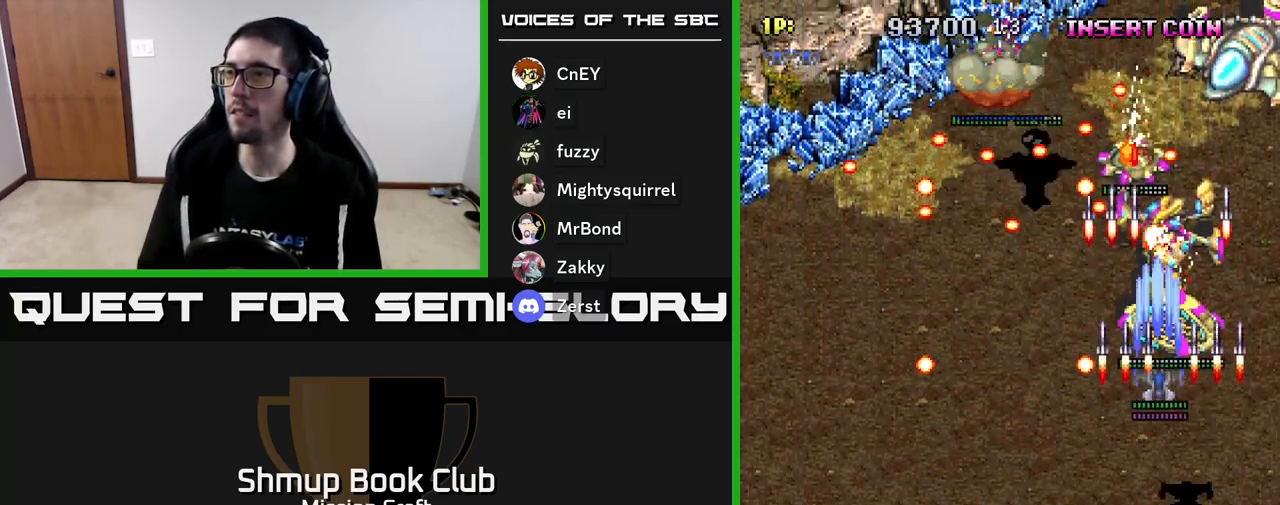
{"buttons": ["R2", "DPAD_DOWN", "DPAD_RIGHT"], "left_stick": "center", "events": [[217, "DPAD_DOWN", "up"], [217, "DPAD_LEFT", "down"], [300, "DPAD_UP", "down"], [350, "DPAD_LEFT", "up"], [367, "DPAD_UP", "up"], [400, "DPAD_DOWN", "down"], [400, "DPAD_RIGHT", "down"]]}
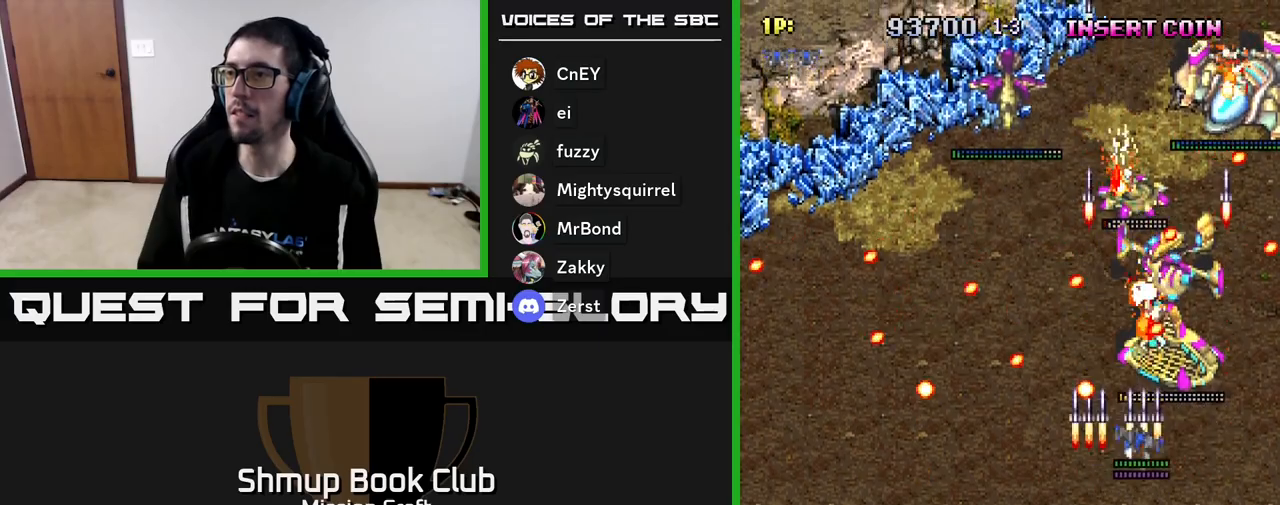
{"buttons": ["R2", "DPAD_UP", "DPAD_LEFT"], "left_stick": "center", "events": [[217, "DPAD_RIGHT", "up"], [333, "DPAD_LEFT", "down"], [383, "DPAD_DOWN", "up"], [483, "DPAD_UP", "down"]]}
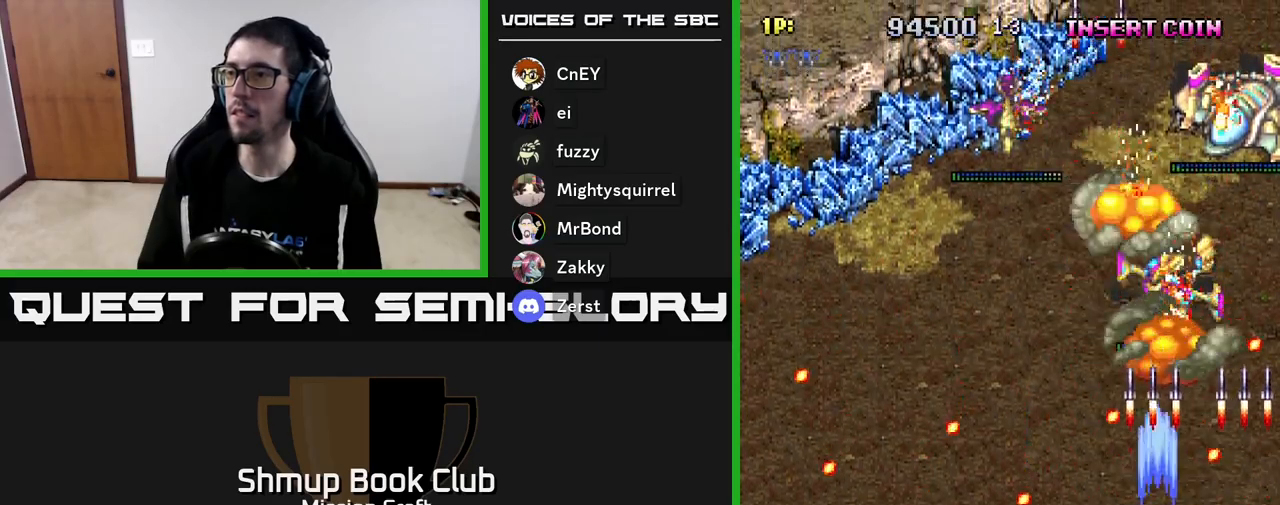
{"buttons": ["R2", "DPAD_UP", "DPAD_LEFT"], "left_stick": "center", "events": []}
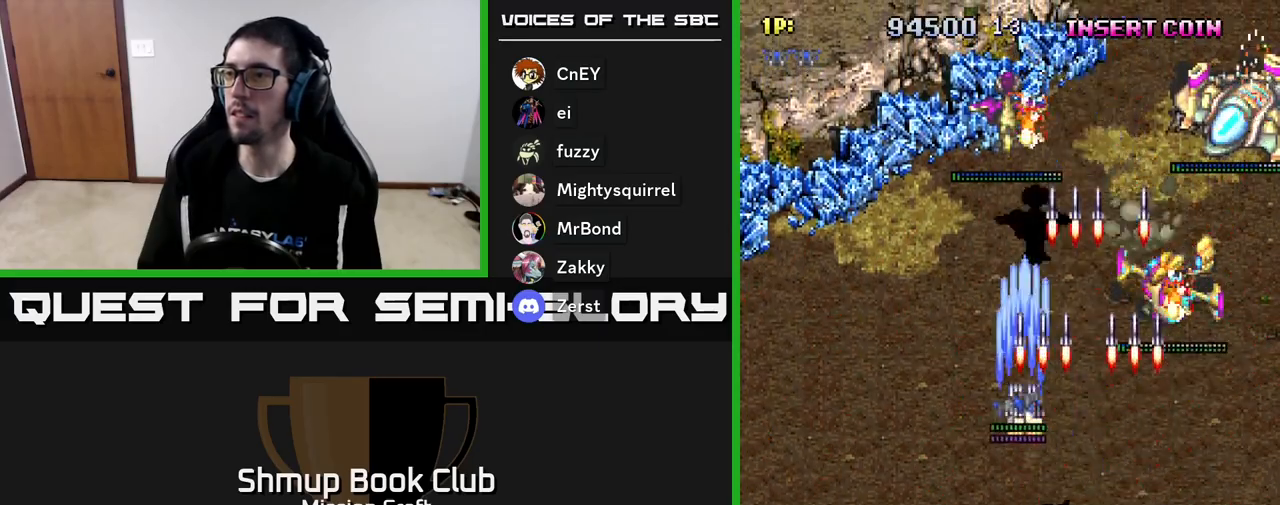
{"buttons": ["R2", "DPAD_DOWN", "DPAD_RIGHT"], "left_stick": "center", "events": [[117, "DPAD_UP", "up"], [150, "DPAD_LEFT", "up"], [167, "DPAD_DOWN", "down"], [167, "DPAD_RIGHT", "down"]]}
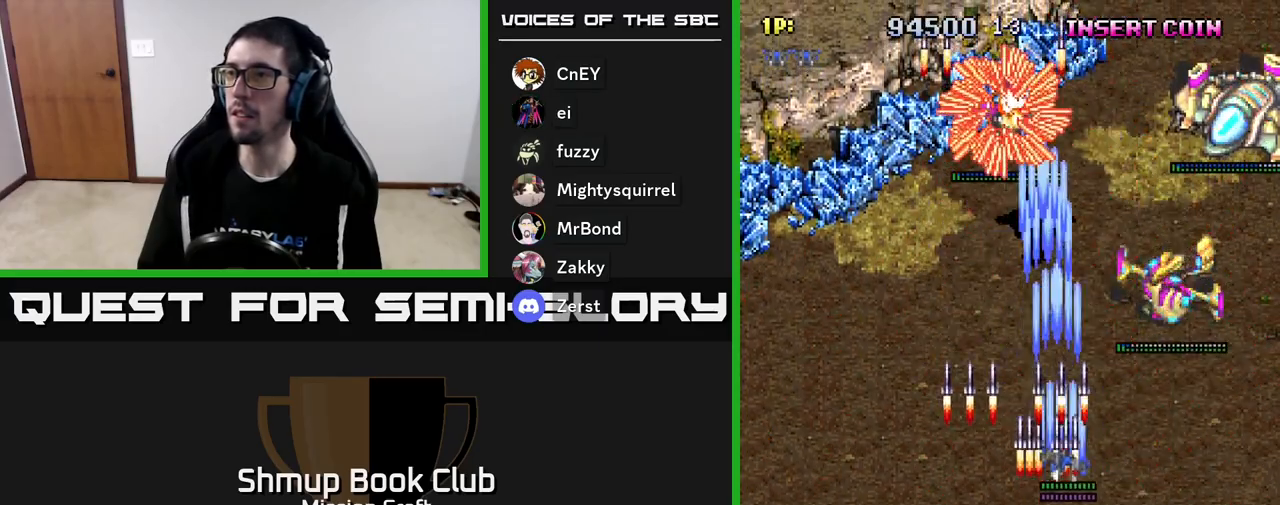
{"buttons": ["R2", "DPAD_DOWN"], "left_stick": "center", "events": [[50, "DPAD_DOWN", "up"], [400, "DPAD_DOWN", "down"], [450, "DPAD_RIGHT", "up"]]}
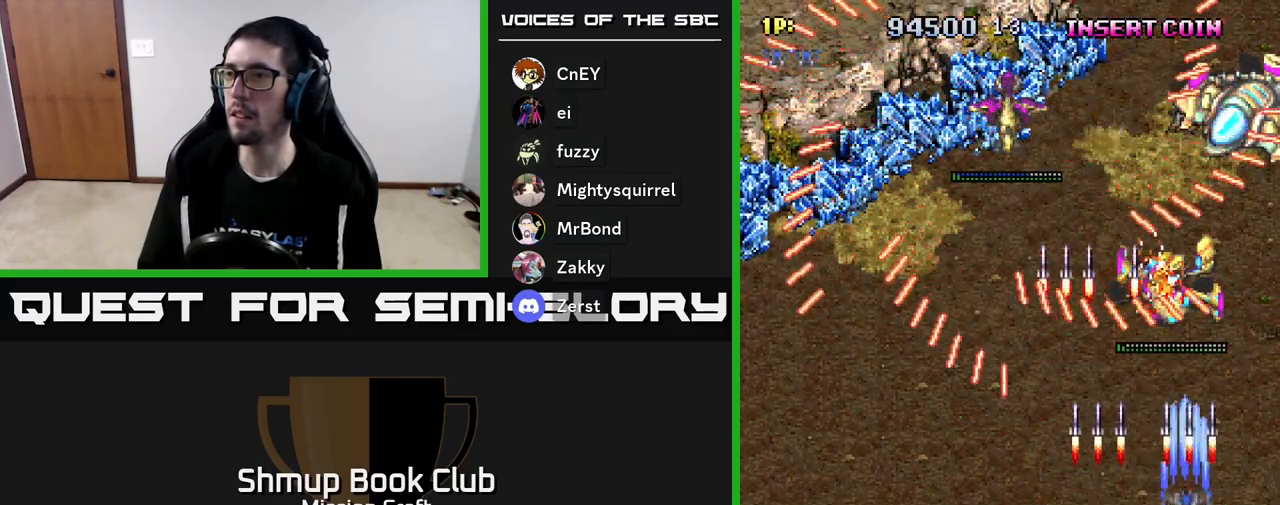
{"buttons": ["R2", "DPAD_LEFT"], "left_stick": "center", "events": [[50, "DPAD_LEFT", "down"], [217, "DPAD_DOWN", "up"], [283, "DPAD_UP", "down"], [467, "DPAD_UP", "up"]]}